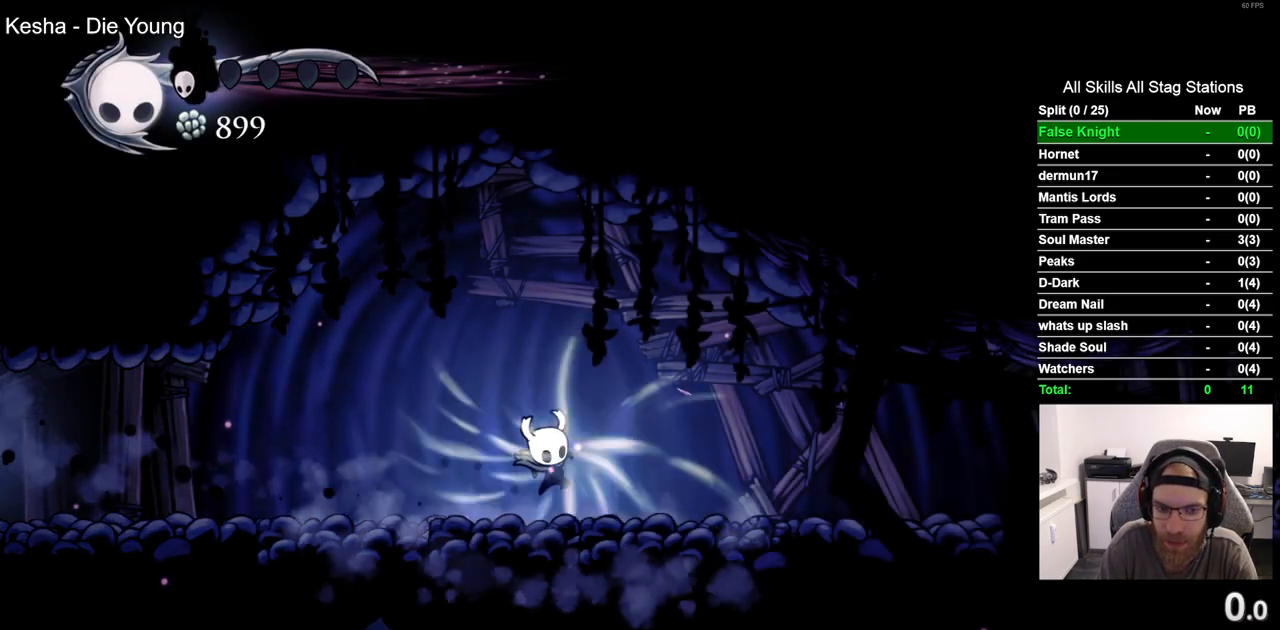
Gameplay with a controller (PlayStation layout); each line is a JSON object with the inputs held at the frame after it (dt_ms = milliseconds from this image to that frame). "events" lists button and stick changes between this image and that frame as [ms after this image, input, new state], when the widget could be followed in between.
{"dt_ms": 500, "buttons": [], "left_stick": "center", "right_stick": "center", "events": [[17, "DPAD_DOWN", "up"]]}
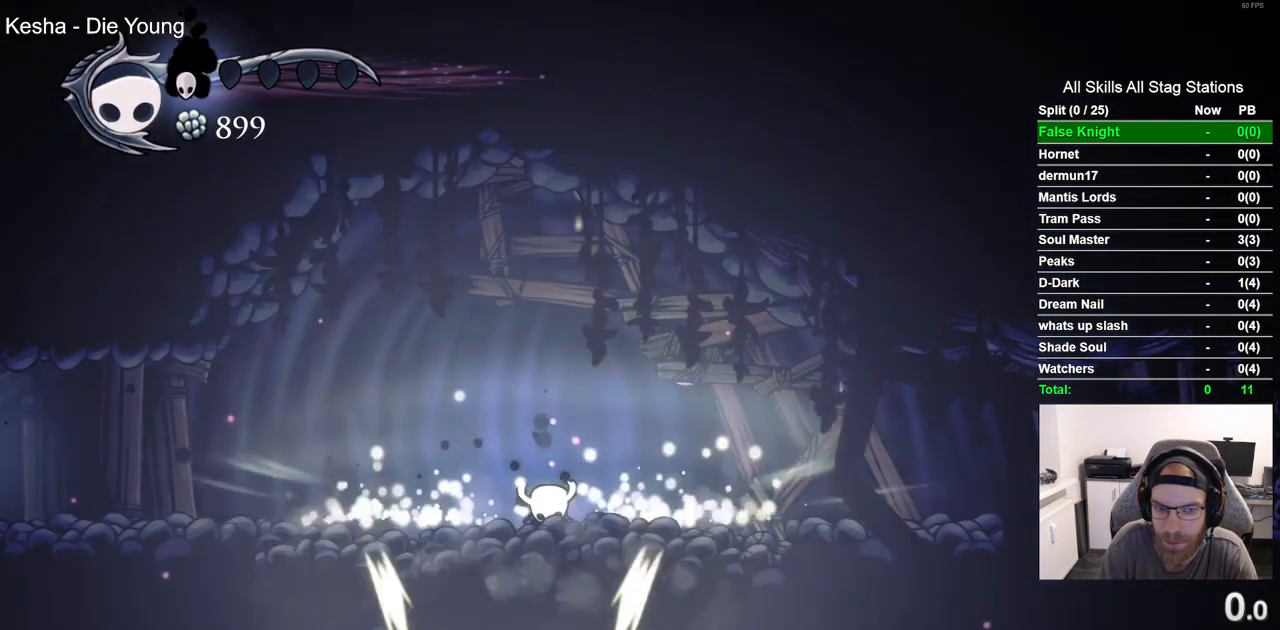
{"dt_ms": 500, "buttons": [], "left_stick": "center", "right_stick": "center", "events": []}
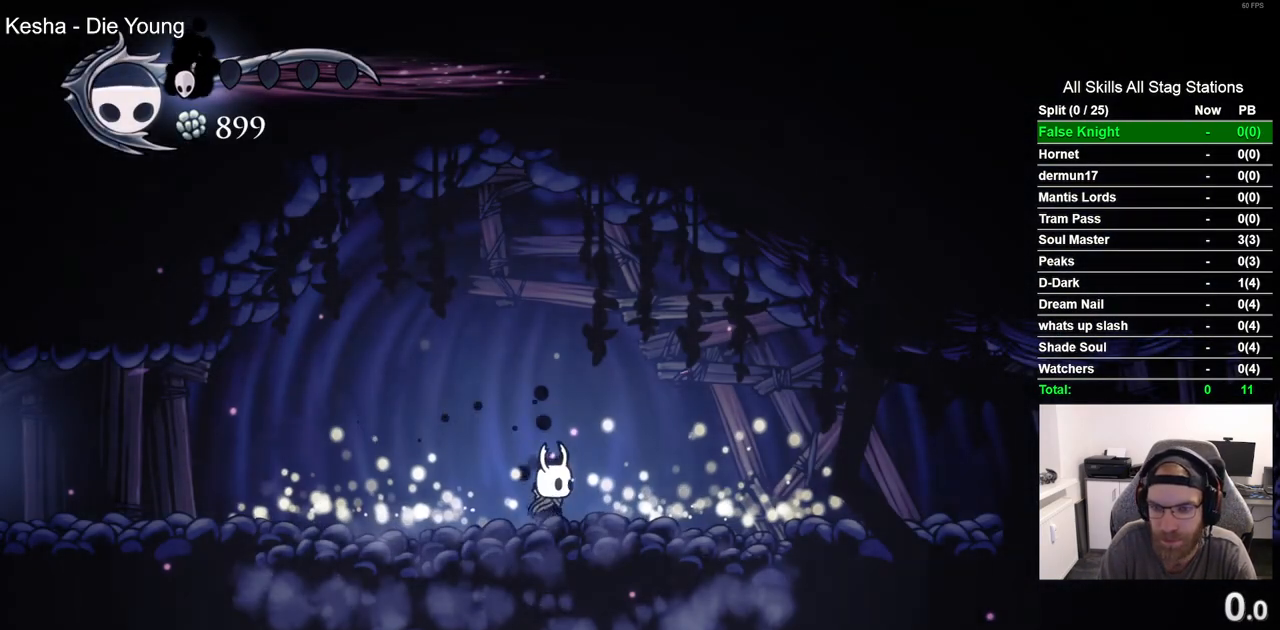
{"dt_ms": 500, "buttons": ["SQUARE"], "left_stick": "center", "right_stick": "center", "events": [[33, "SQUARE", "down"], [67, "DPAD_LEFT", "down"], [167, "DPAD_LEFT", "up"], [217, "SQUARE", "up"], [450, "SQUARE", "down"]]}
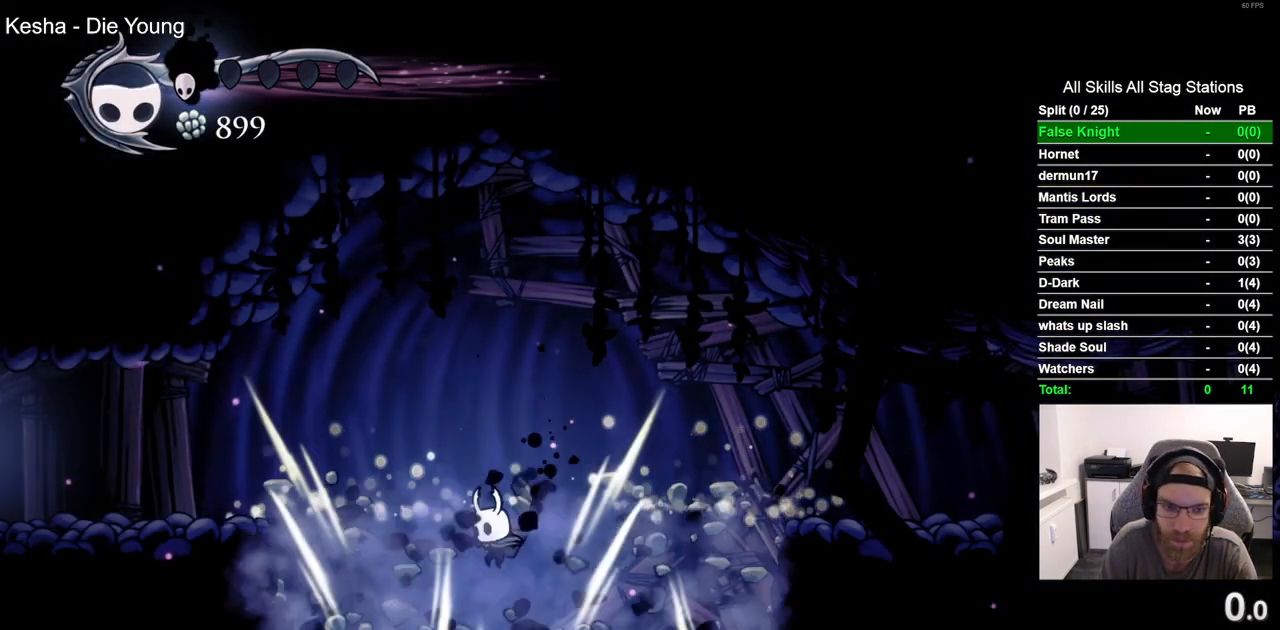
{"dt_ms": 500, "buttons": ["SQUARE"], "left_stick": "center", "right_stick": "center", "events": [[133, "SQUARE", "up"], [367, "SQUARE", "down"]]}
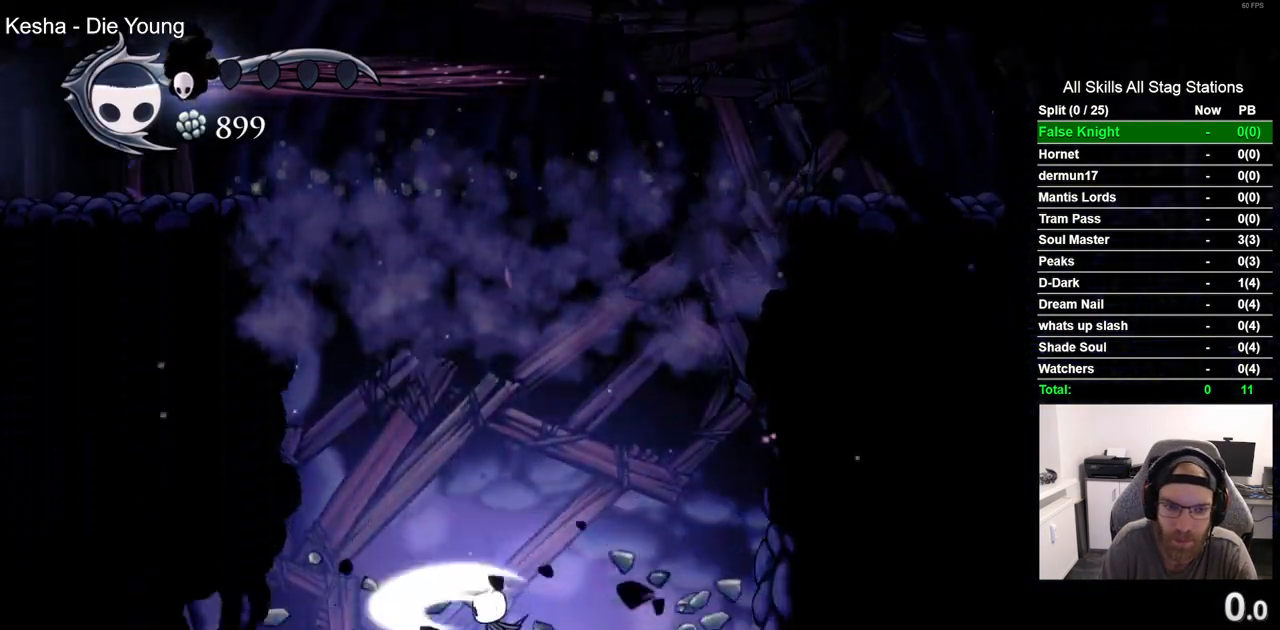
{"dt_ms": 1000, "buttons": [], "left_stick": "center", "right_stick": "center"}
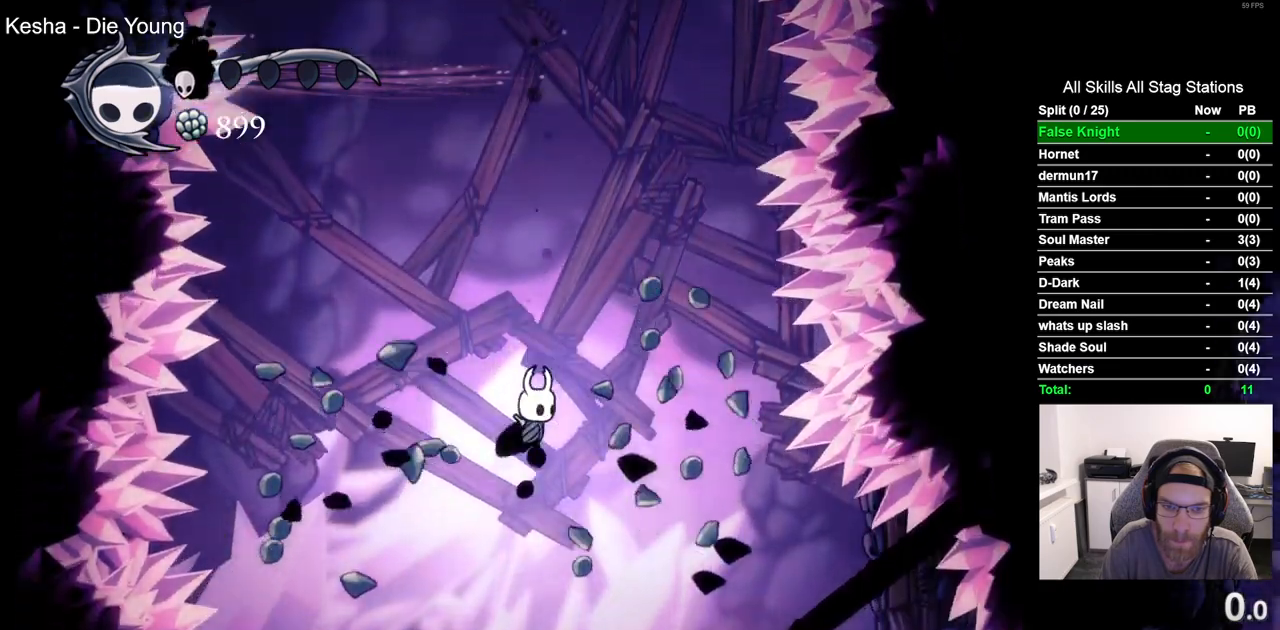
{"dt_ms": 500, "buttons": ["DPAD_RIGHT"], "left_stick": "center", "right_stick": "center", "events": [[50, "SQUARE", "down"], [200, "SQUARE", "up"], [333, "DPAD_RIGHT", "down"]]}
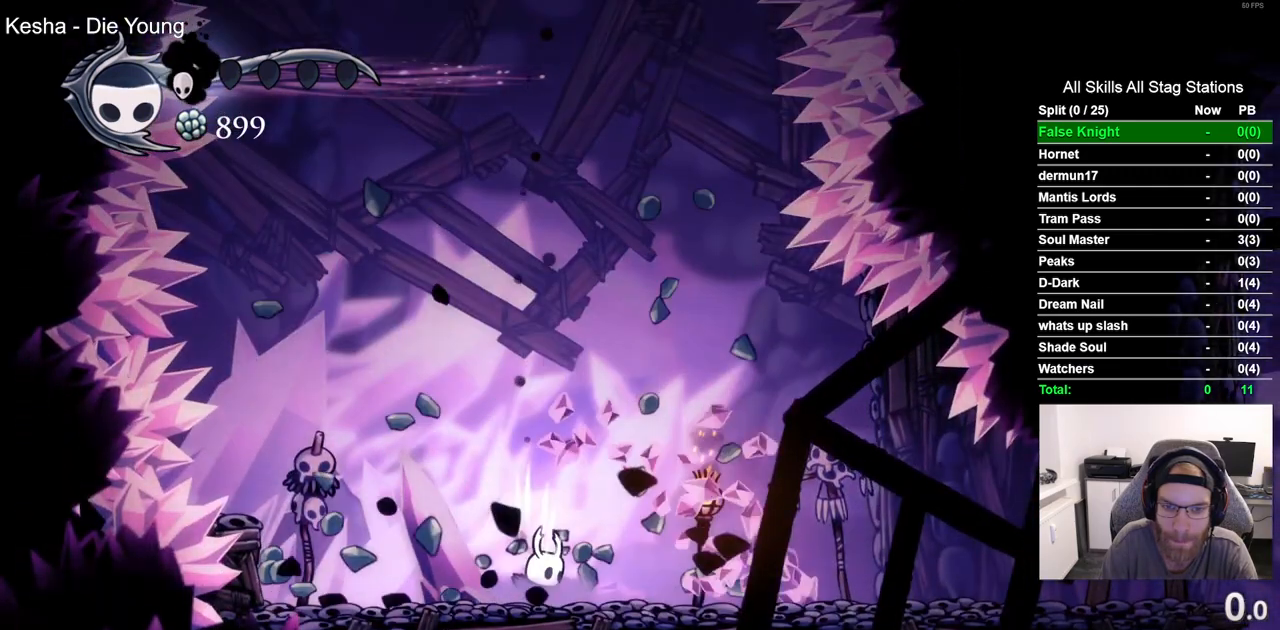
{"dt_ms": 500, "buttons": ["DPAD_RIGHT"], "left_stick": "center", "right_stick": "center", "events": []}
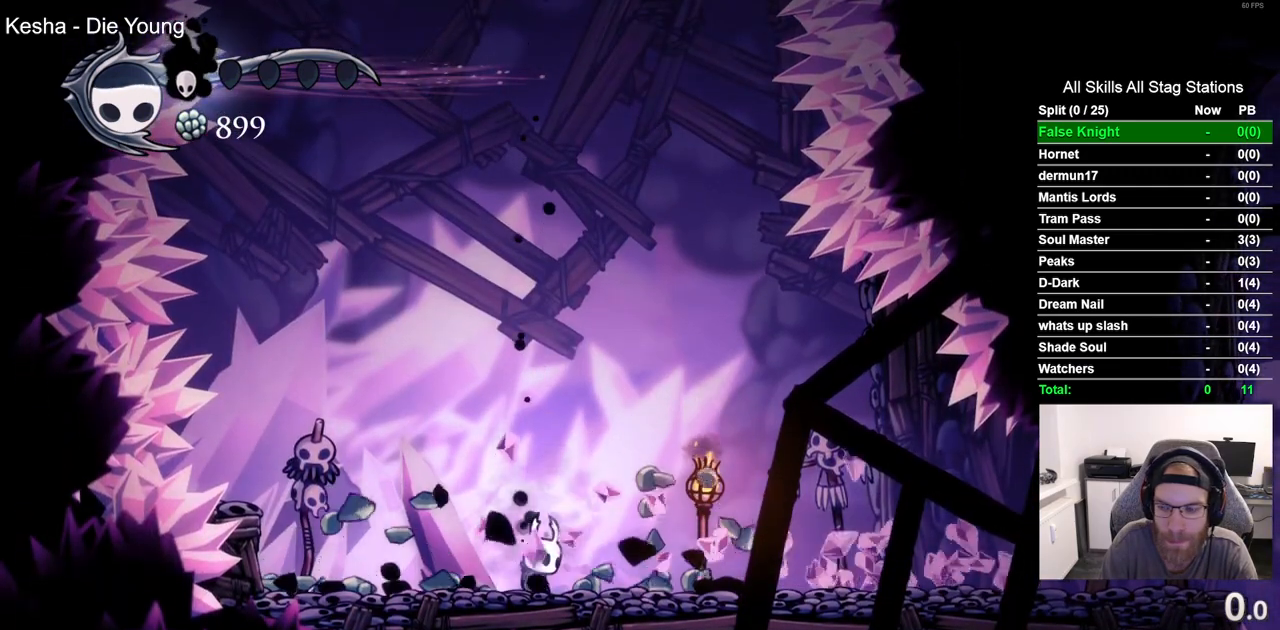
{"dt_ms": 500, "buttons": ["R2", "DPAD_RIGHT"], "left_stick": "center", "right_stick": "center", "events": [[350, "R2", "down"]]}
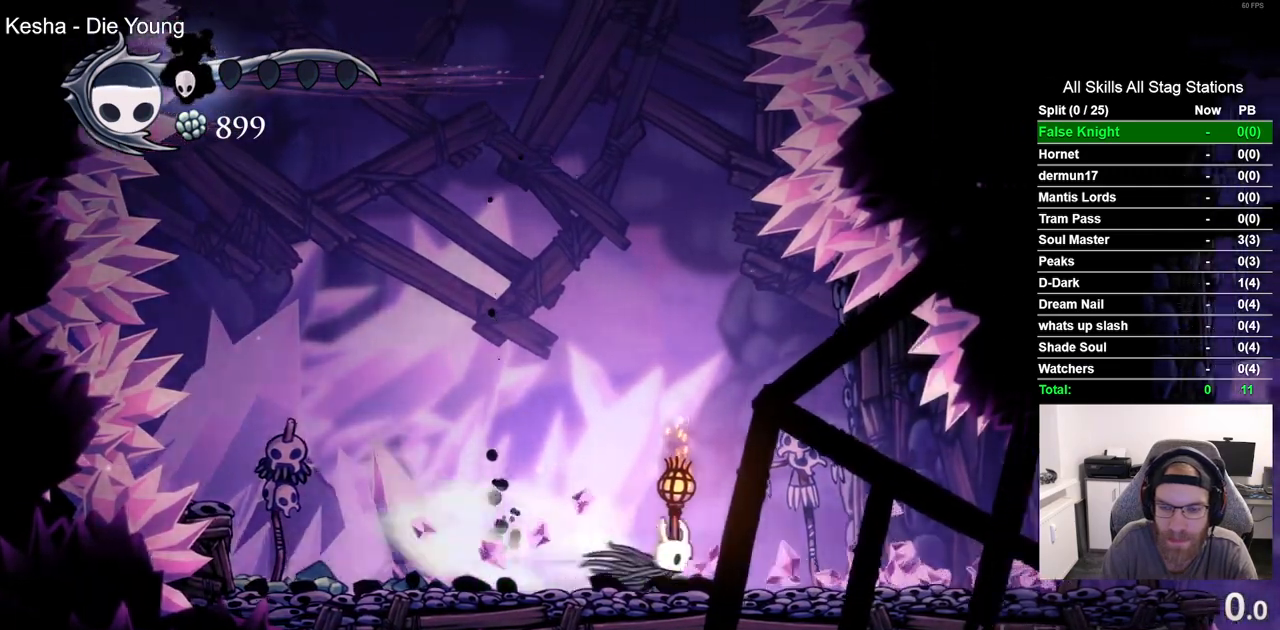
{"dt_ms": 500, "buttons": ["DPAD_RIGHT"], "left_stick": "center", "right_stick": "center", "events": [[100, "R2", "up"]]}
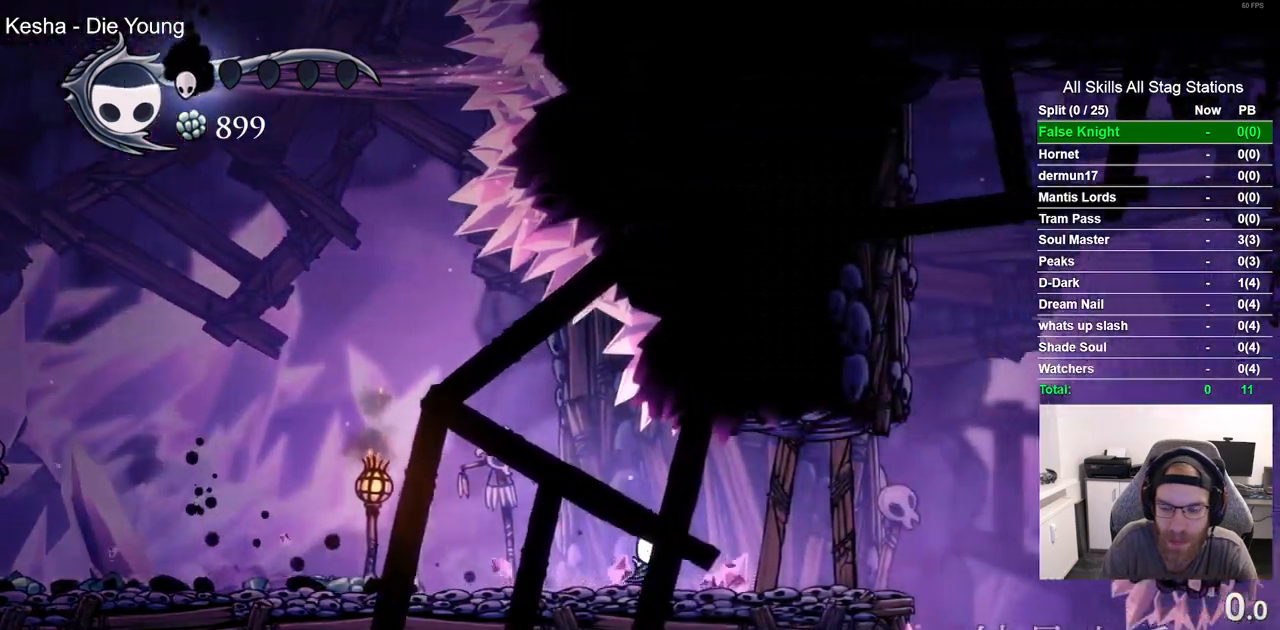
{"dt_ms": 500, "buttons": ["DPAD_RIGHT"], "left_stick": "center", "right_stick": "center"}
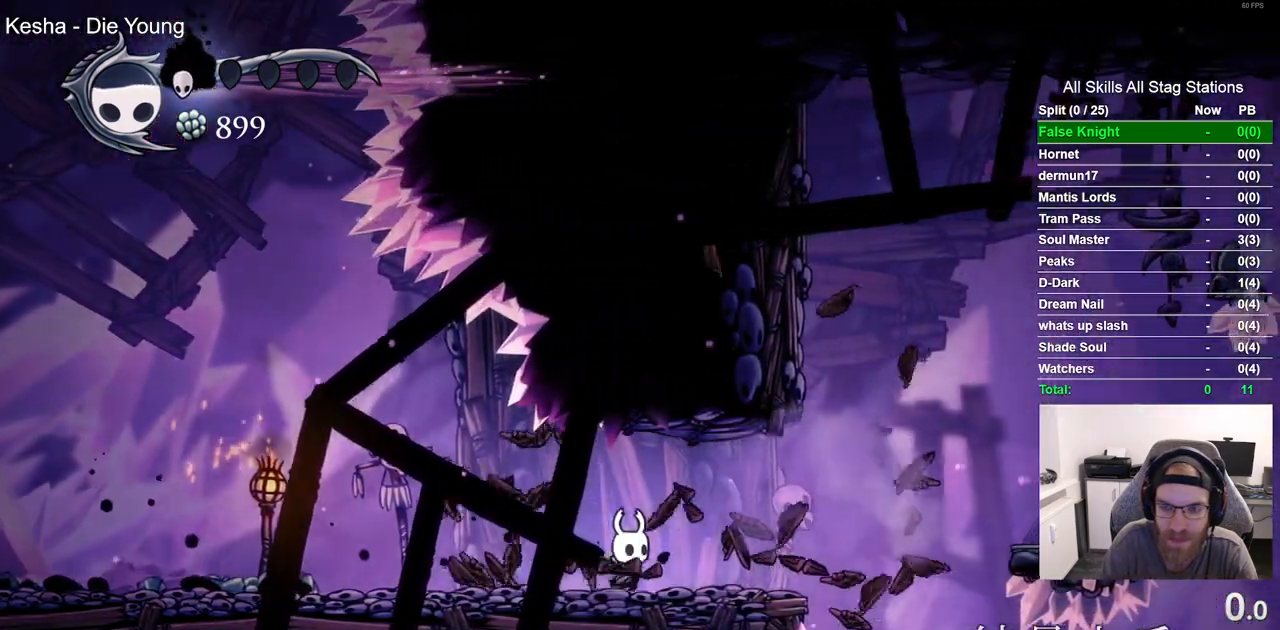
{"dt_ms": 500, "buttons": ["R2", "DPAD_RIGHT"], "left_stick": "center", "right_stick": "center", "events": [[250, "CROSS", "down"], [450, "R2", "down"], [500, "CROSS", "up"]]}
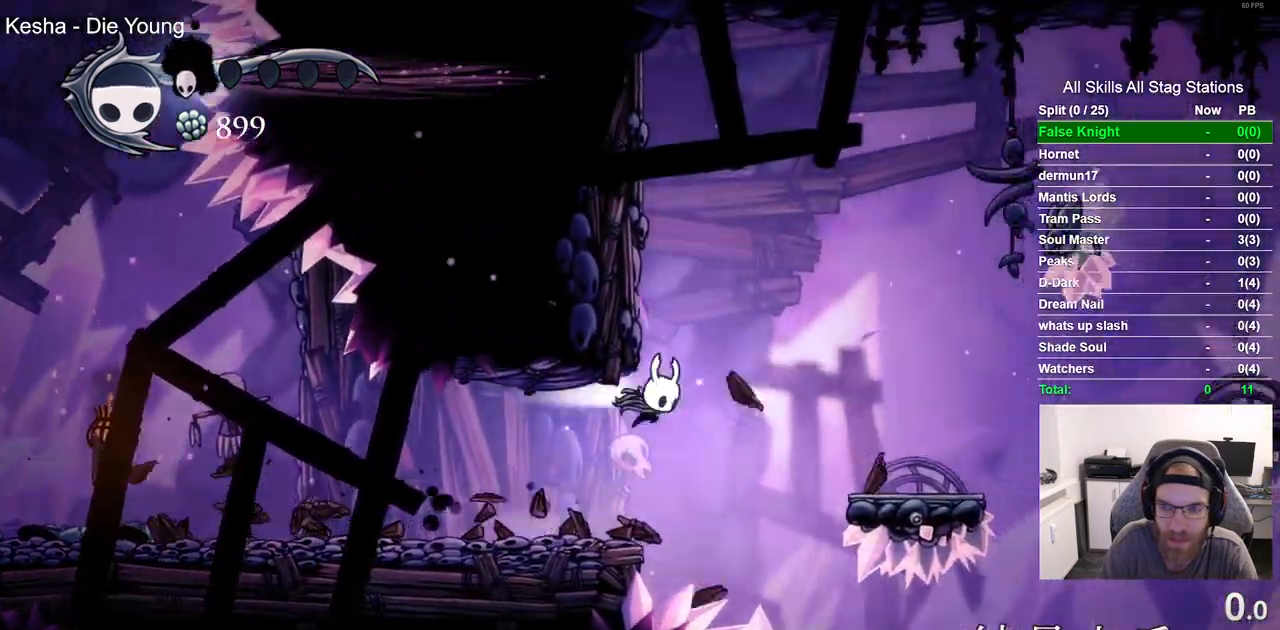
{"dt_ms": 500, "buttons": ["CROSS", "DPAD_RIGHT"], "left_stick": "center", "right_stick": "center", "events": [[150, "R2", "up"], [500, "CROSS", "down"]]}
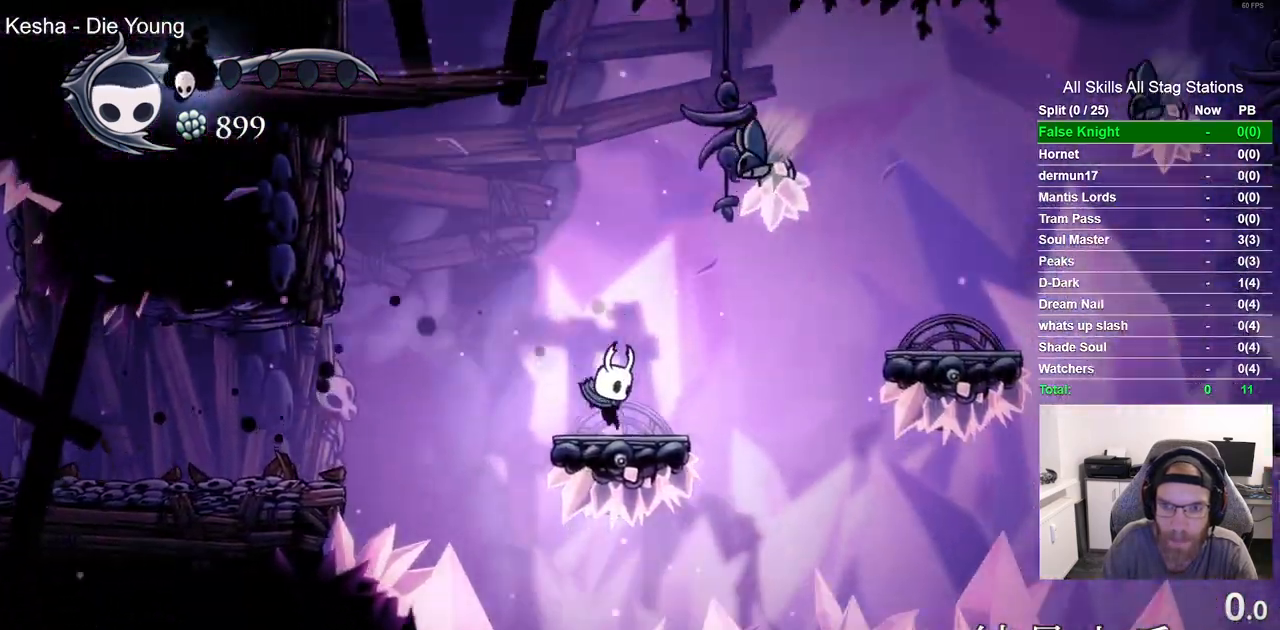
{"dt_ms": 500, "buttons": ["CROSS", "DPAD_RIGHT"], "left_stick": "center", "right_stick": "center", "events": [[183, "R2", "down"], [350, "R2", "up"]]}
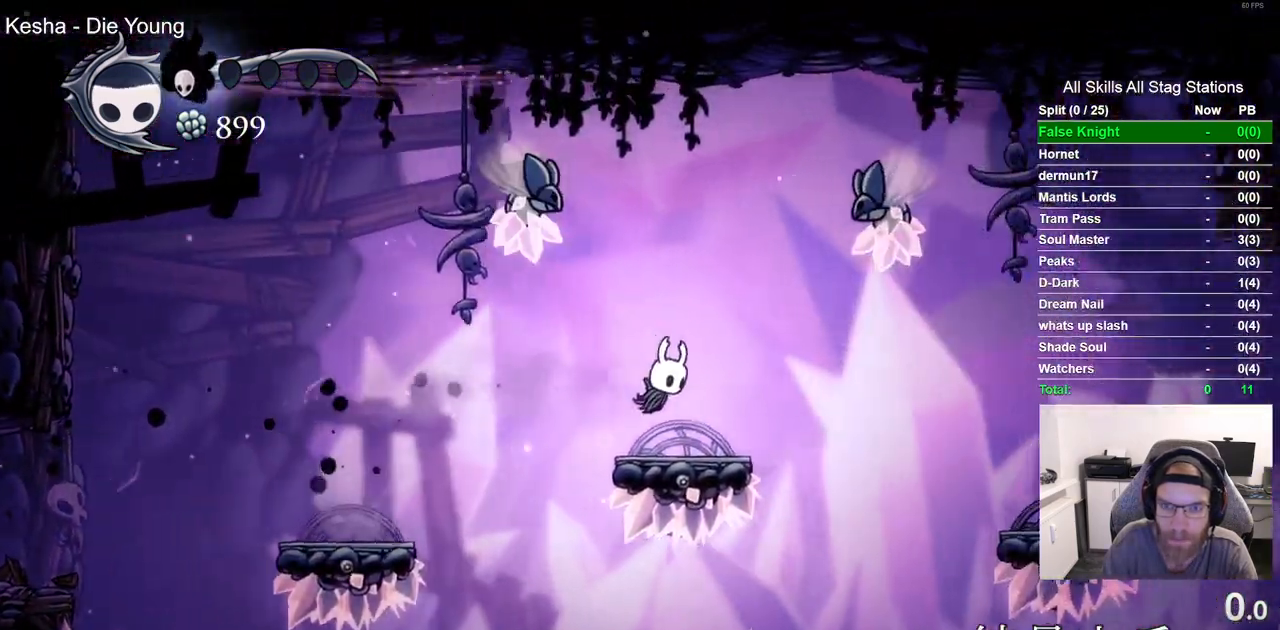
{"dt_ms": 500, "buttons": ["DPAD_RIGHT"], "left_stick": "center", "right_stick": "center", "events": [[133, "CROSS", "up"], [200, "R2", "down"], [217, "R1", "down"], [367, "R1", "up"], [383, "R2", "up"]]}
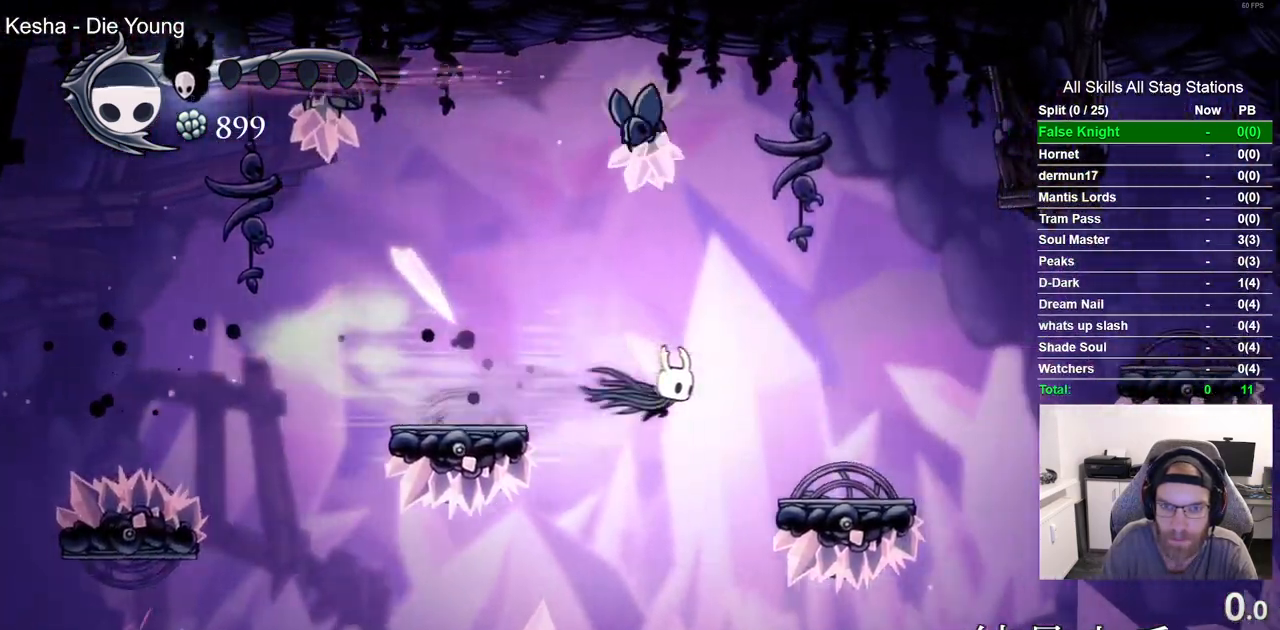
{"dt_ms": 500, "buttons": ["CROSS", "DPAD_RIGHT"], "left_stick": "center", "right_stick": "center", "events": [[317, "CROSS", "down"]]}
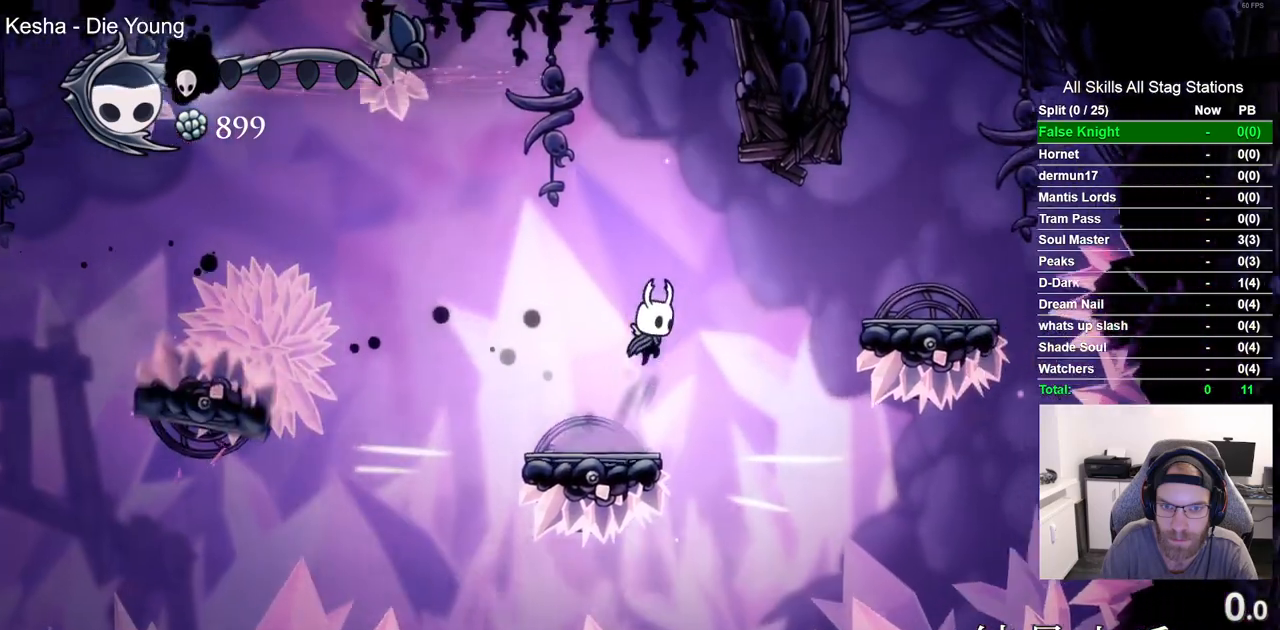
{"dt_ms": 500, "buttons": ["CROSS", "DPAD_RIGHT"], "left_stick": "center", "right_stick": "center", "events": [[67, "R2", "down"], [83, "R1", "down"], [217, "R1", "up"], [233, "R2", "up"], [417, "CROSS", "up"], [483, "CROSS", "down"]]}
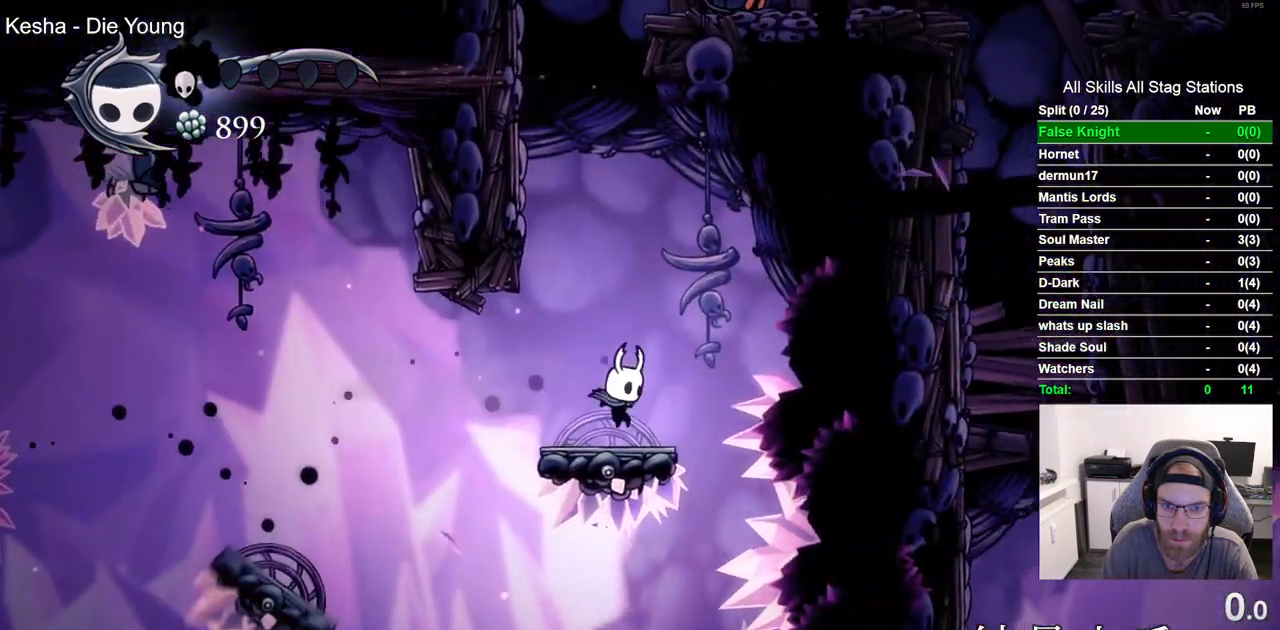
{"dt_ms": 1000, "buttons": ["CROSS", "DPAD_RIGHT"], "left_stick": "center", "right_stick": "center"}
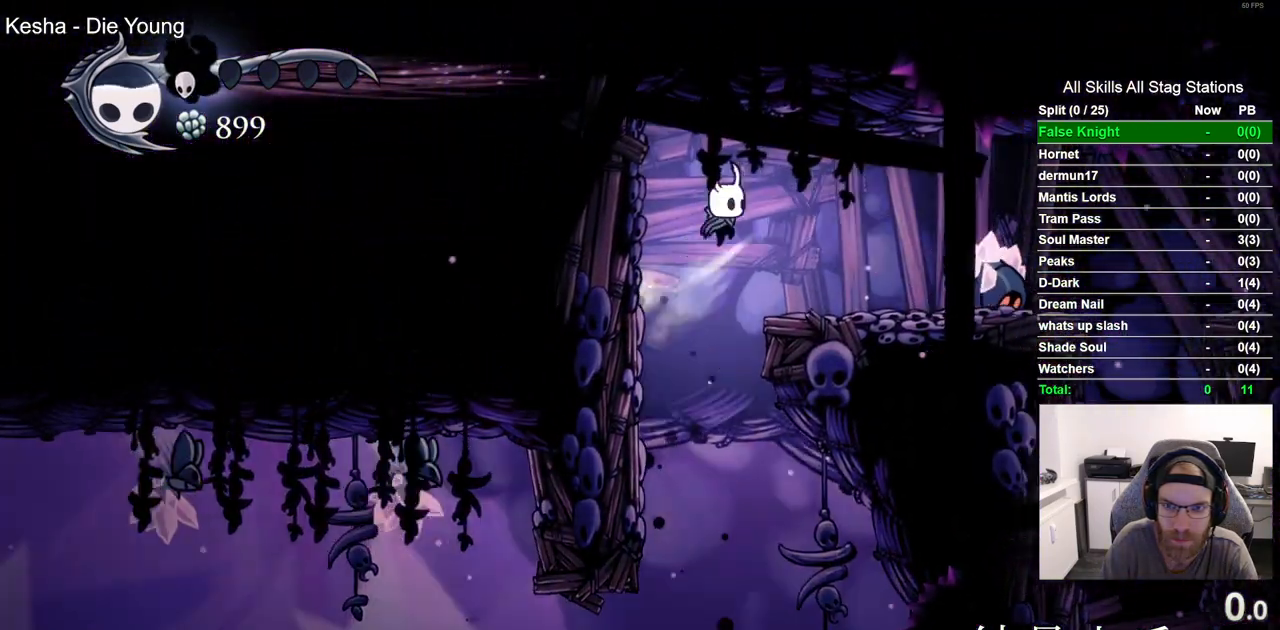
{"dt_ms": 1000, "buttons": ["DPAD_RIGHT"], "left_stick": "center", "right_stick": "center"}
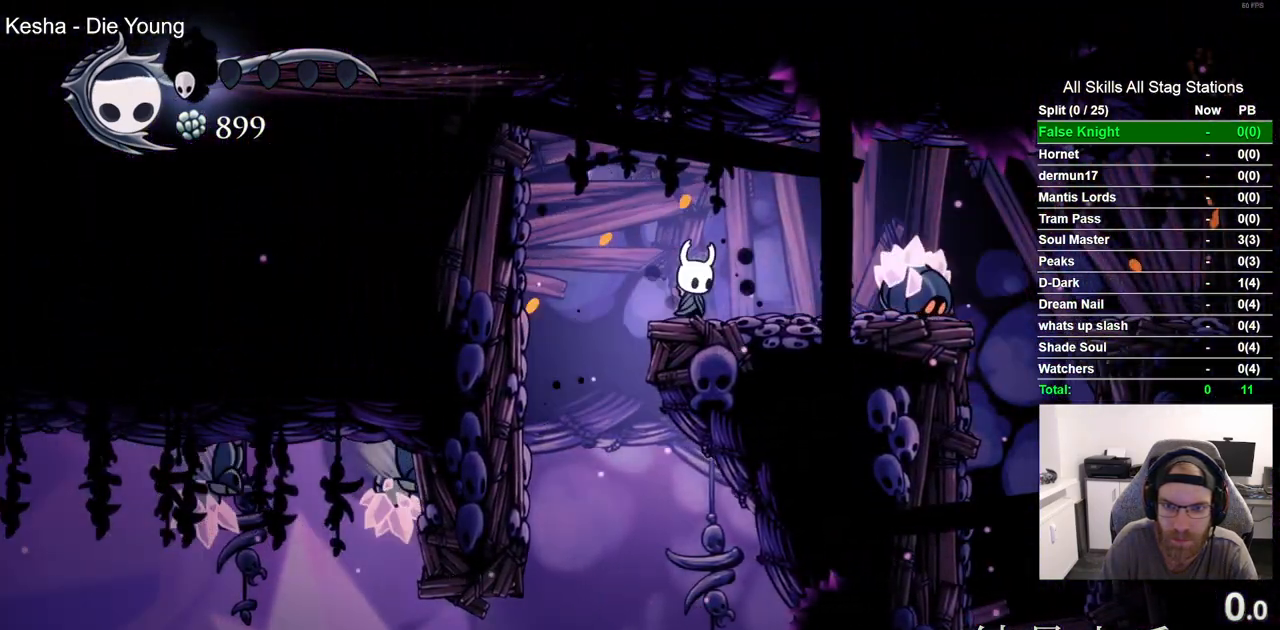
{"dt_ms": 500, "buttons": ["DPAD_RIGHT"], "left_stick": "center", "right_stick": "center", "events": [[67, "SQUARE", "down"], [233, "SQUARE", "up"]]}